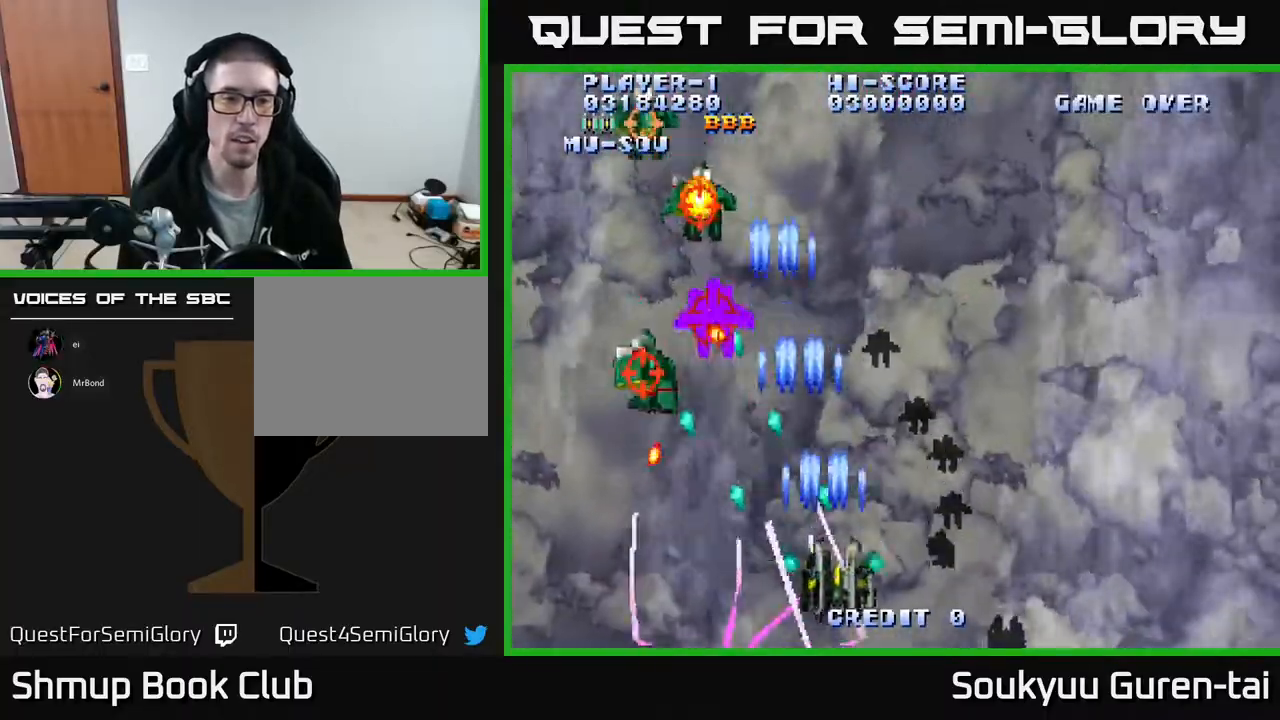
Gameplay with a controller (Xbox layout); each line is a JSON object with the inputs held at the frame after it. "events" lists button and stick changes between this image and that frame as [ms after this image, input, new state], when the widget could be followed in between. Not read: left_stick right_stick.
{"buttons": ["A", "DPAD_UP"], "events": [[233, "DPAD_UP", "down"], [483, "DPAD_RIGHT", "up"]]}
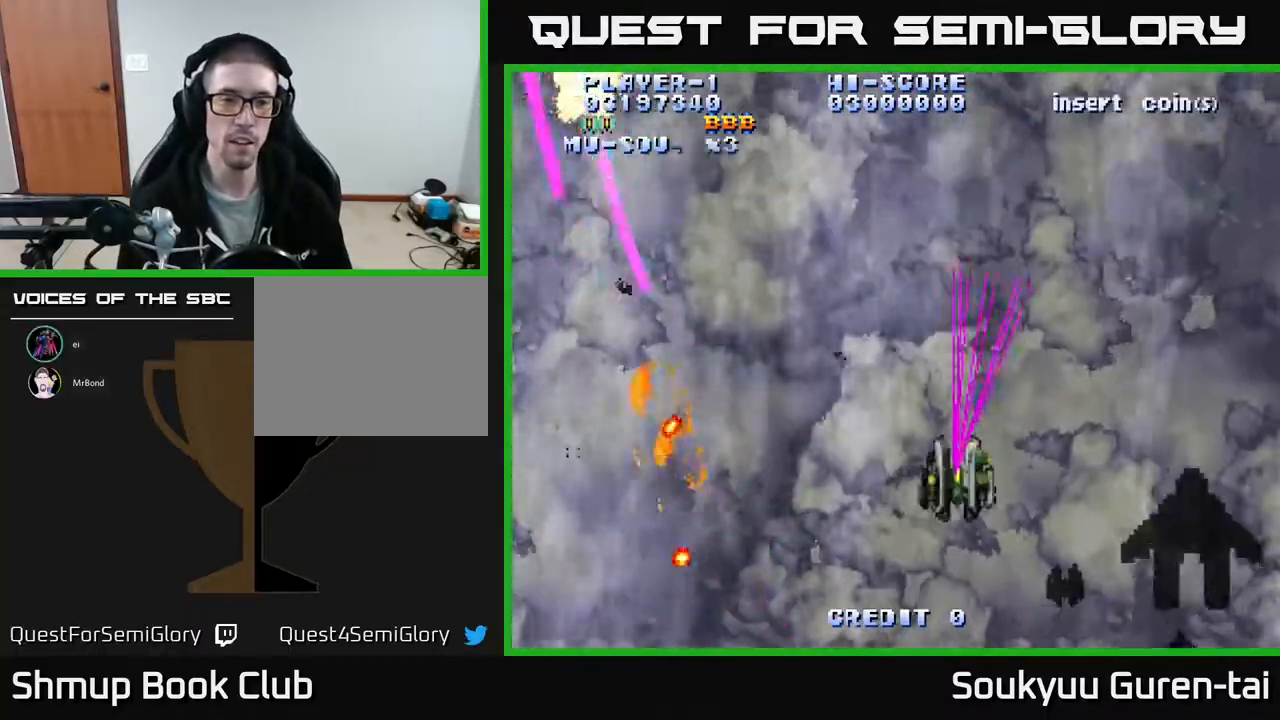
{"buttons": ["A", "DPAD_DOWN", "DPAD_RIGHT"], "events": [[67, "DPAD_LEFT", "down"], [233, "DPAD_UP", "up"], [250, "DPAD_LEFT", "up"], [267, "DPAD_DOWN", "down"], [433, "DPAD_RIGHT", "down"]]}
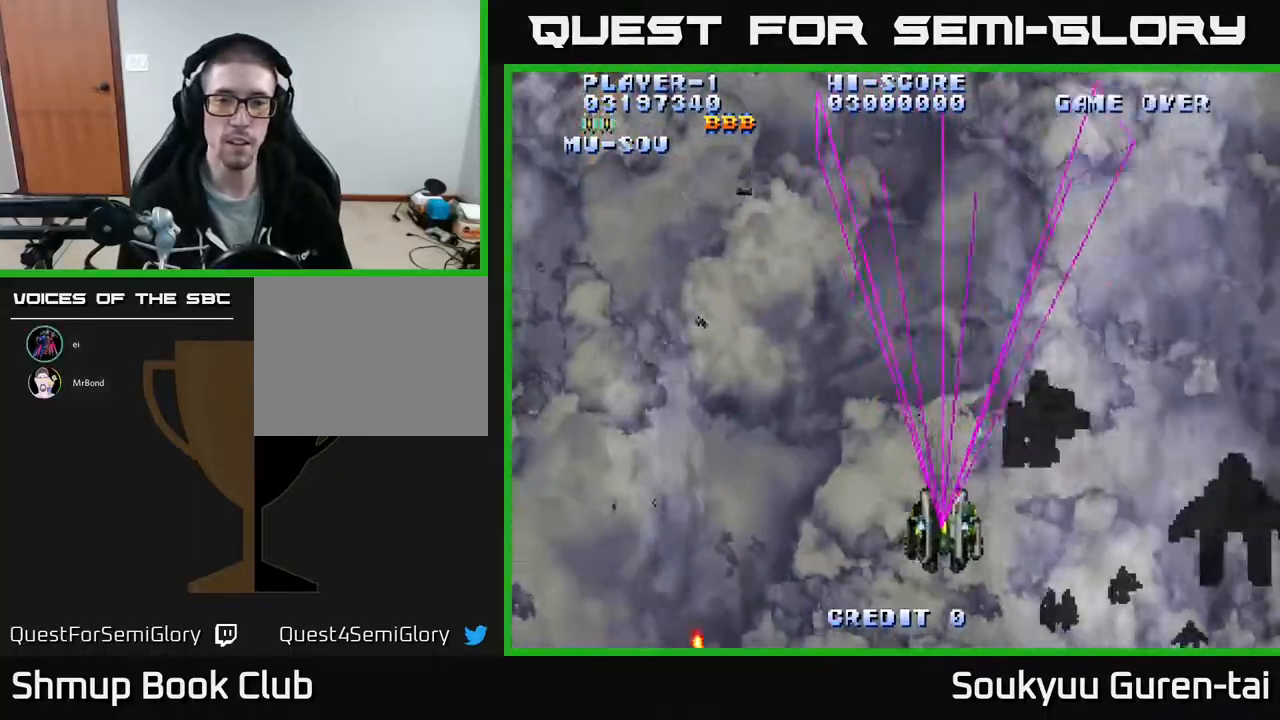
{"buttons": ["A", "DPAD_DOWN", "DPAD_RIGHT"], "events": []}
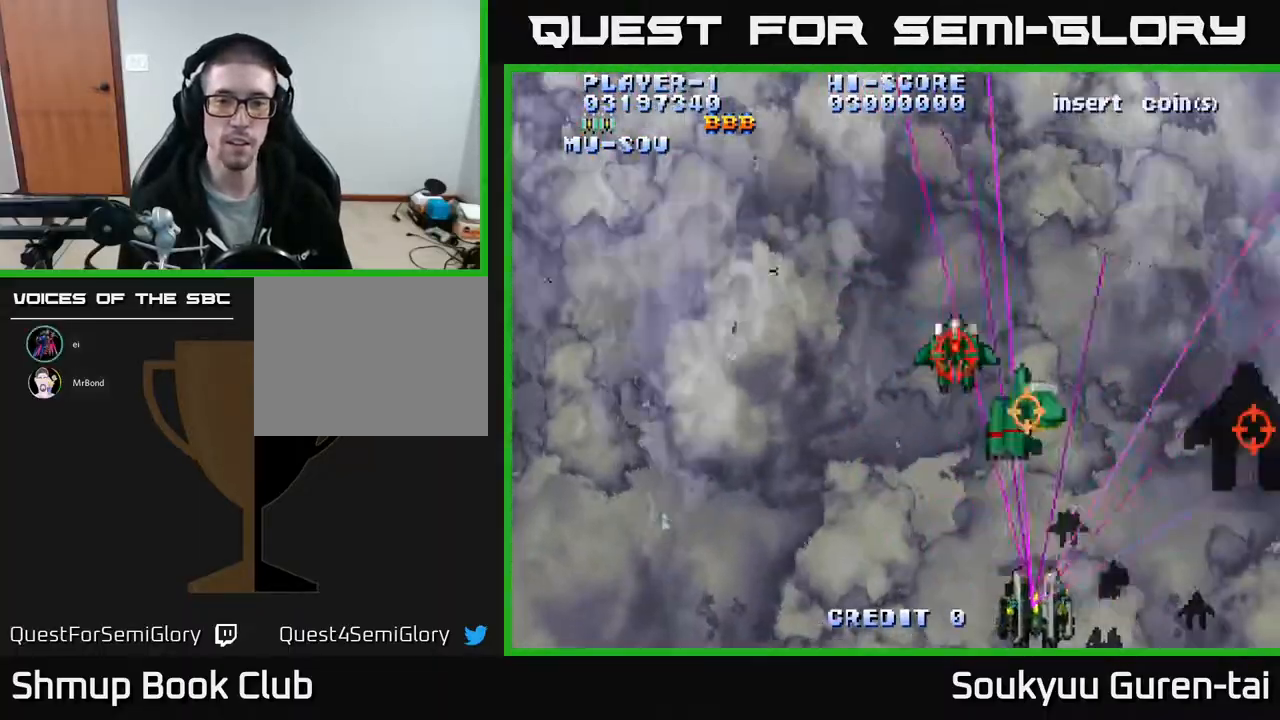
{"buttons": ["A"], "events": [[383, "DPAD_DOWN", "up"], [500, "DPAD_RIGHT", "up"]]}
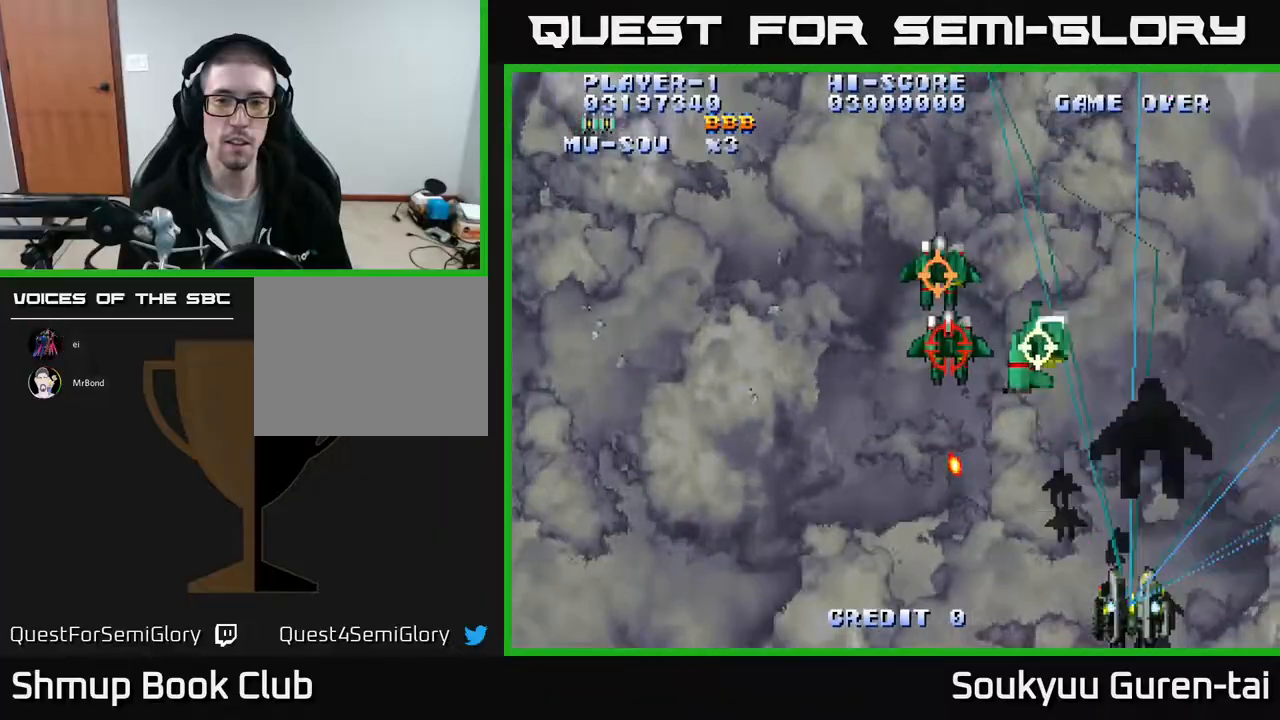
{"buttons": ["A"], "events": [[350, "DPAD_LEFT", "down"], [500, "DPAD_LEFT", "up"]]}
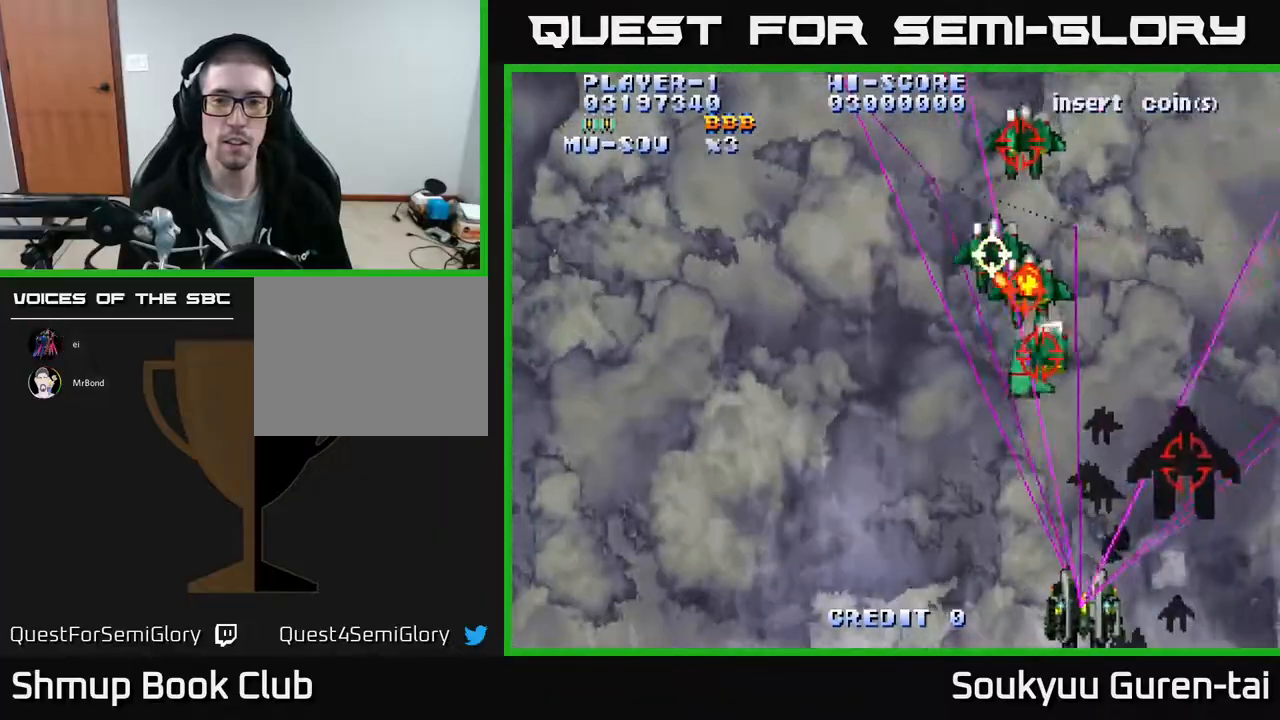
{"buttons": ["DPAD_LEFT"], "events": [[83, "DPAD_RIGHT", "down"], [267, "DPAD_RIGHT", "up"], [283, "DPAD_LEFT", "down"], [317, "A", "up"]]}
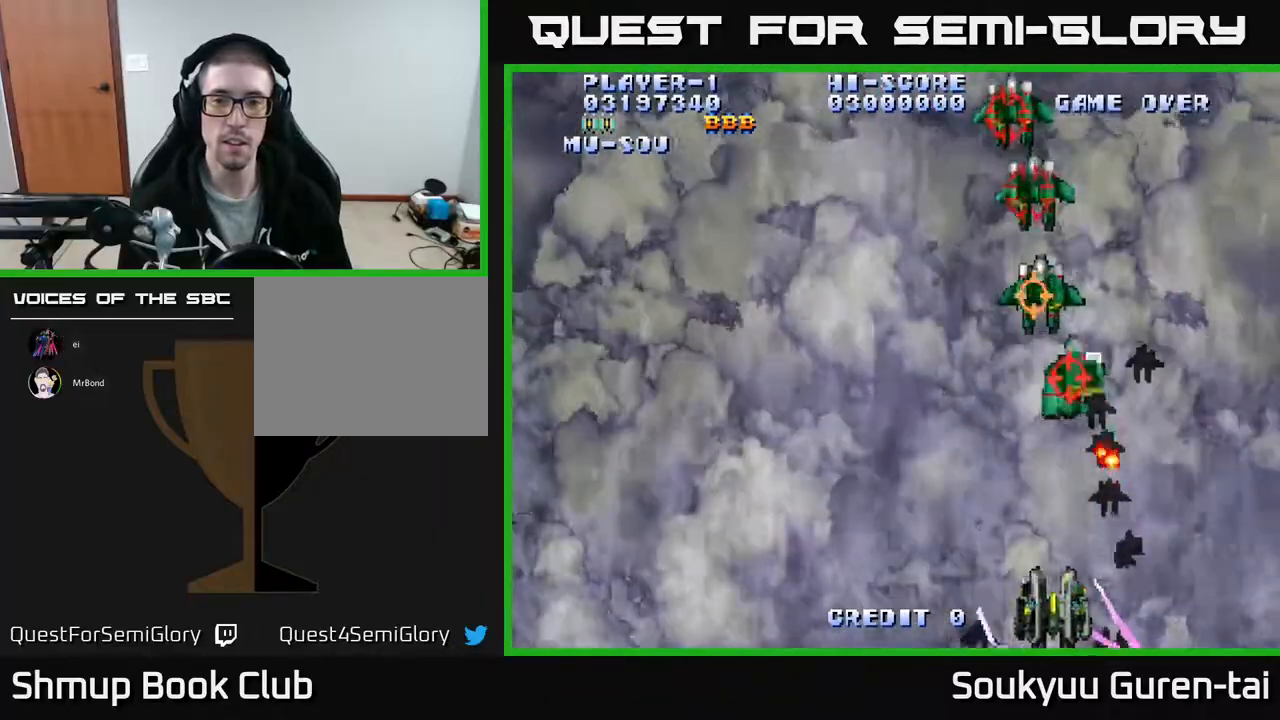
{"buttons": ["A", "DPAD_UP", "DPAD_LEFT"], "events": [[133, "DPAD_UP", "down"], [333, "A", "down"]]}
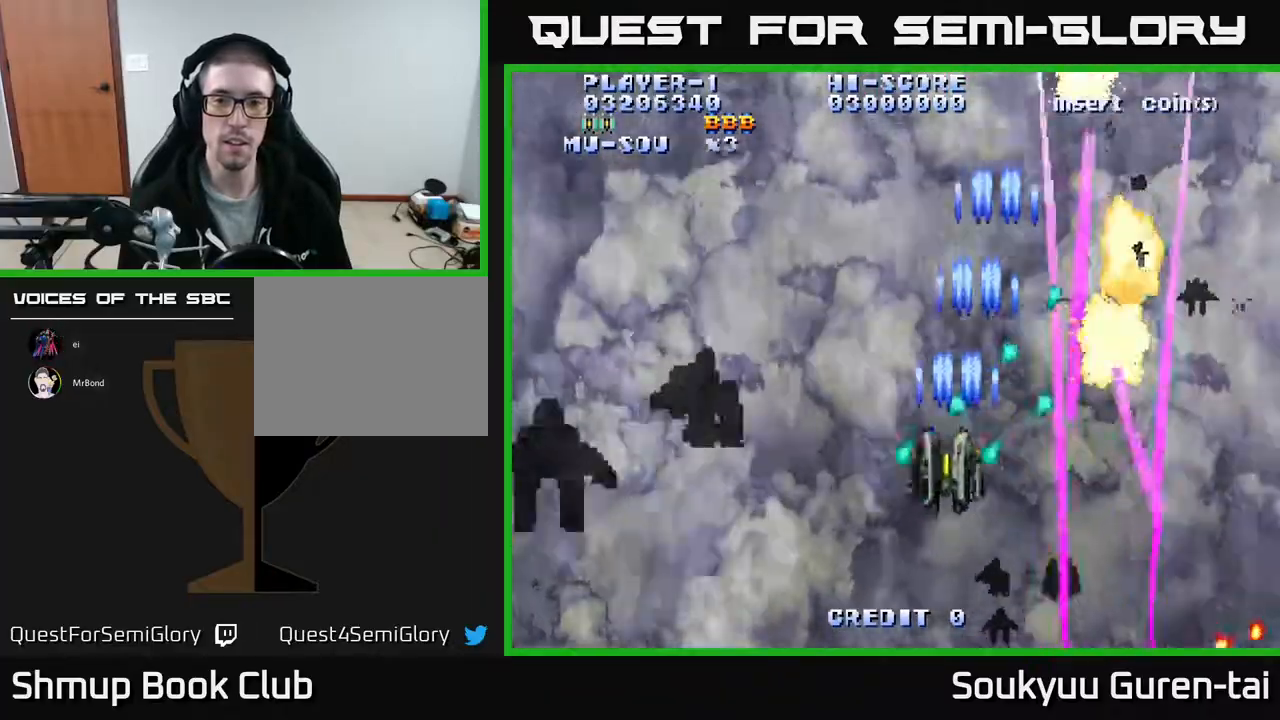
{"buttons": ["A", "DPAD_DOWN", "DPAD_LEFT"], "events": [[67, "DPAD_LEFT", "up"], [150, "DPAD_RIGHT", "down"], [200, "DPAD_RIGHT", "up"], [233, "DPAD_LEFT", "down"], [250, "DPAD_UP", "up"], [317, "DPAD_DOWN", "down"]]}
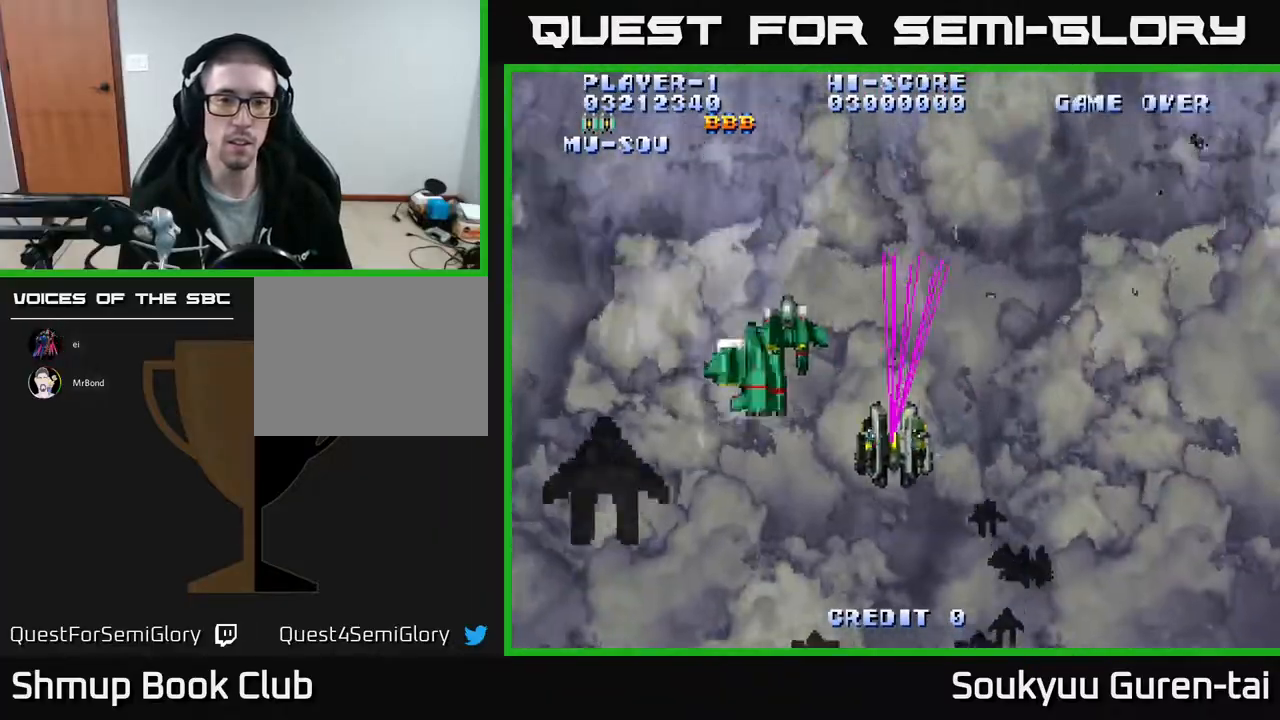
{"buttons": ["A", "DPAD_DOWN", "DPAD_LEFT"], "events": []}
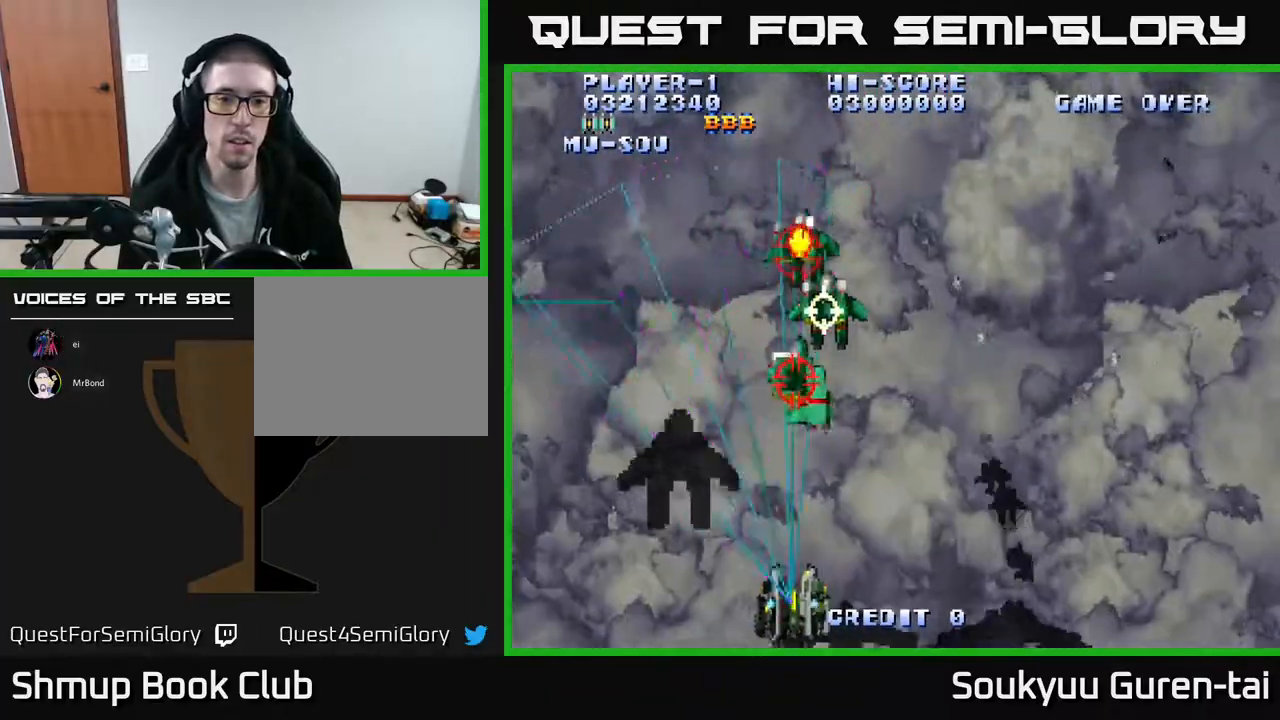
{"buttons": ["A", "DPAD_LEFT"], "events": [[67, "DPAD_DOWN", "up"], [300, "DPAD_LEFT", "up"], [317, "DPAD_RIGHT", "down"], [467, "DPAD_RIGHT", "up"], [483, "DPAD_LEFT", "down"]]}
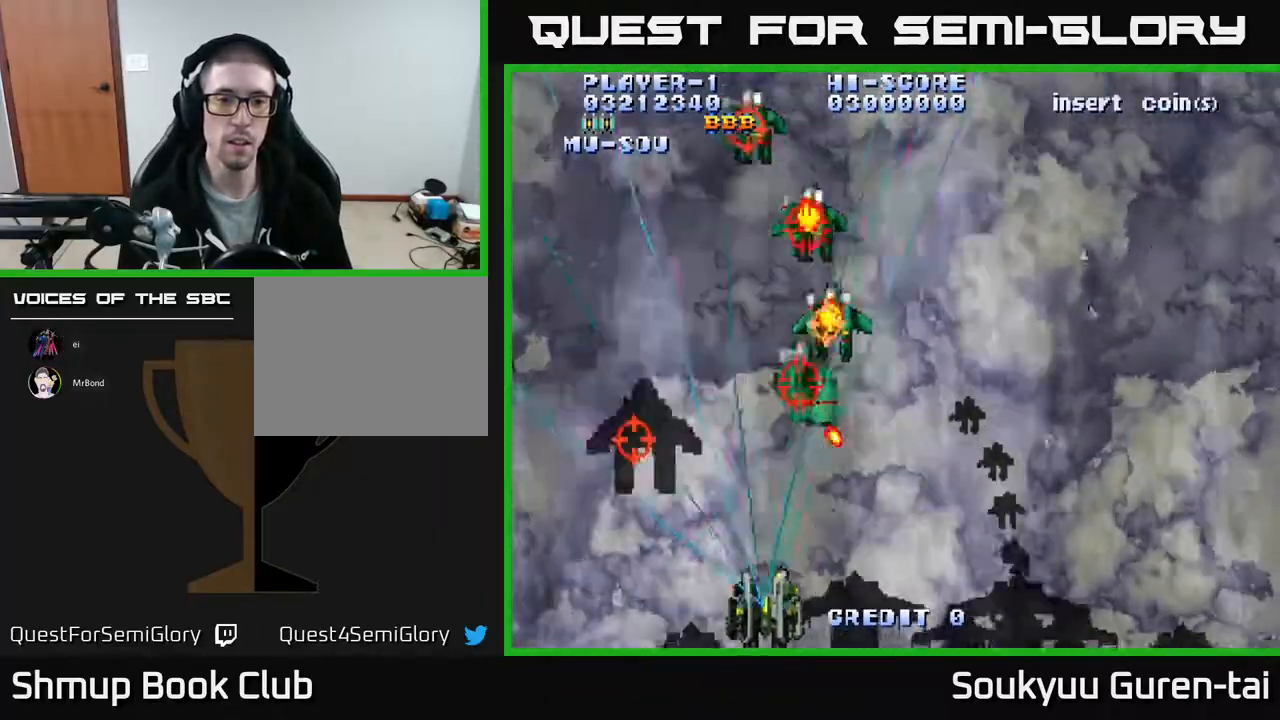
{"buttons": ["DPAD_DOWN", "DPAD_RIGHT"], "events": [[200, "DPAD_LEFT", "up"], [217, "DPAD_RIGHT", "down"], [217, "DPAD_UP", "down"], [233, "A", "up"], [233, "DPAD_RIGHT", "up"], [367, "DPAD_RIGHT", "down"], [367, "DPAD_UP", "up"], [483, "DPAD_DOWN", "down"]]}
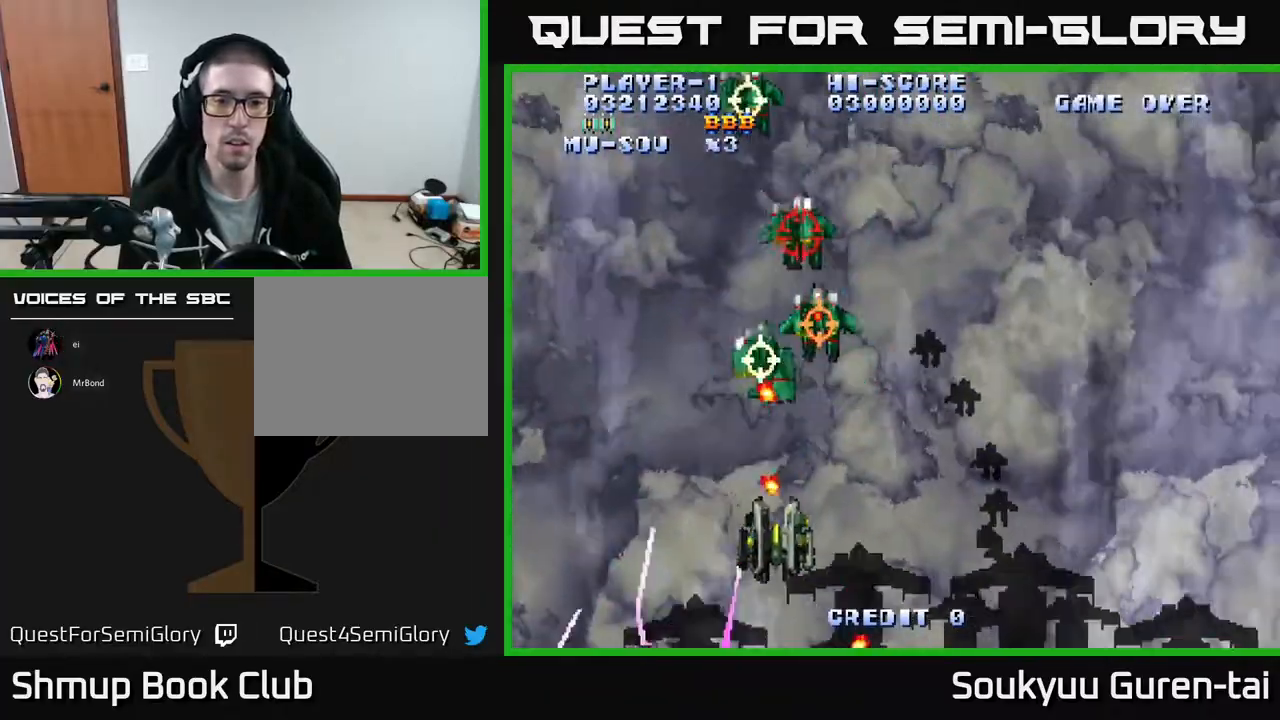
{"buttons": ["A", "DPAD_UP", "DPAD_RIGHT"], "events": [[217, "DPAD_DOWN", "up"], [317, "A", "down"], [500, "DPAD_UP", "down"]]}
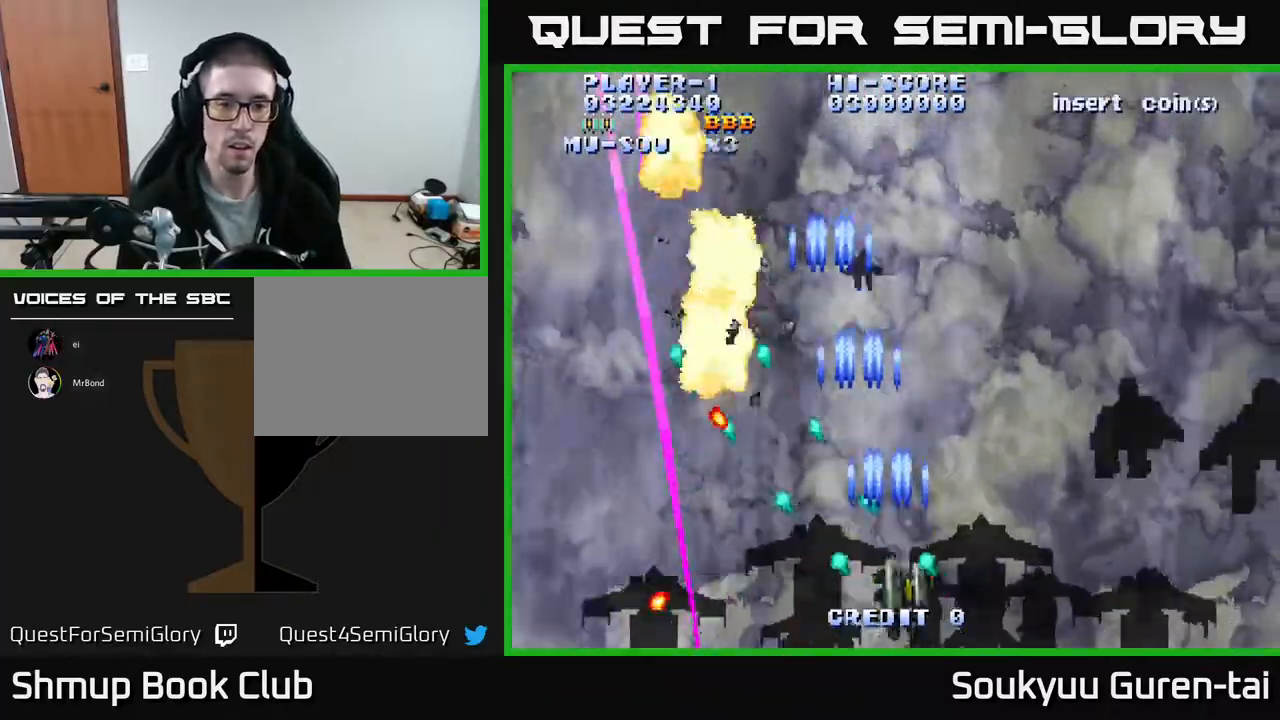
{"buttons": ["A", "DPAD_RIGHT"], "events": [[183, "DPAD_RIGHT", "up"], [267, "DPAD_UP", "up"], [367, "DPAD_DOWN", "down"], [400, "DPAD_RIGHT", "down"], [450, "DPAD_DOWN", "up"]]}
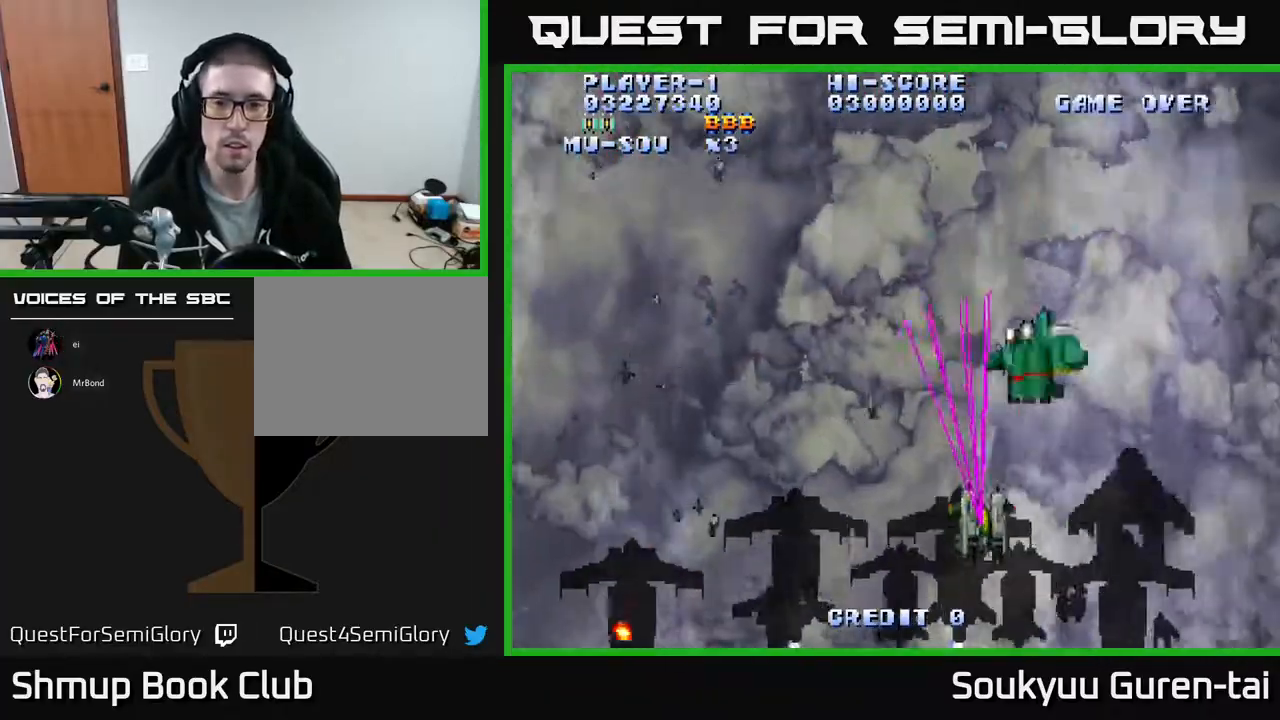
{"buttons": ["A", "DPAD_DOWN", "DPAD_RIGHT"], "events": [[217, "DPAD_RIGHT", "up"], [250, "DPAD_LEFT", "down"], [367, "DPAD_DOWN", "down"], [367, "DPAD_LEFT", "up"], [383, "DPAD_RIGHT", "down"]]}
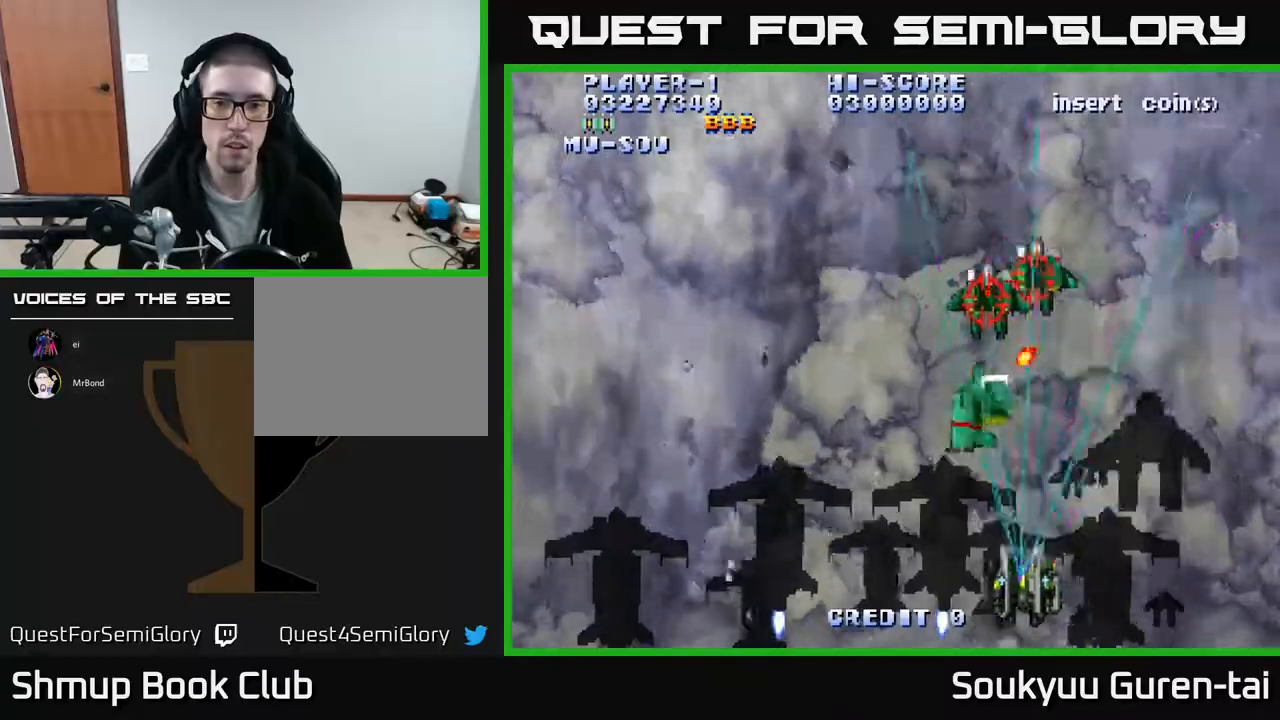
{"buttons": ["A", "DPAD_RIGHT"], "events": [[50, "DPAD_RIGHT", "up"], [117, "DPAD_LEFT", "down"], [150, "DPAD_DOWN", "up"], [233, "DPAD_DOWN", "down"], [233, "DPAD_LEFT", "up"], [250, "DPAD_DOWN", "up"], [250, "DPAD_RIGHT", "down"]]}
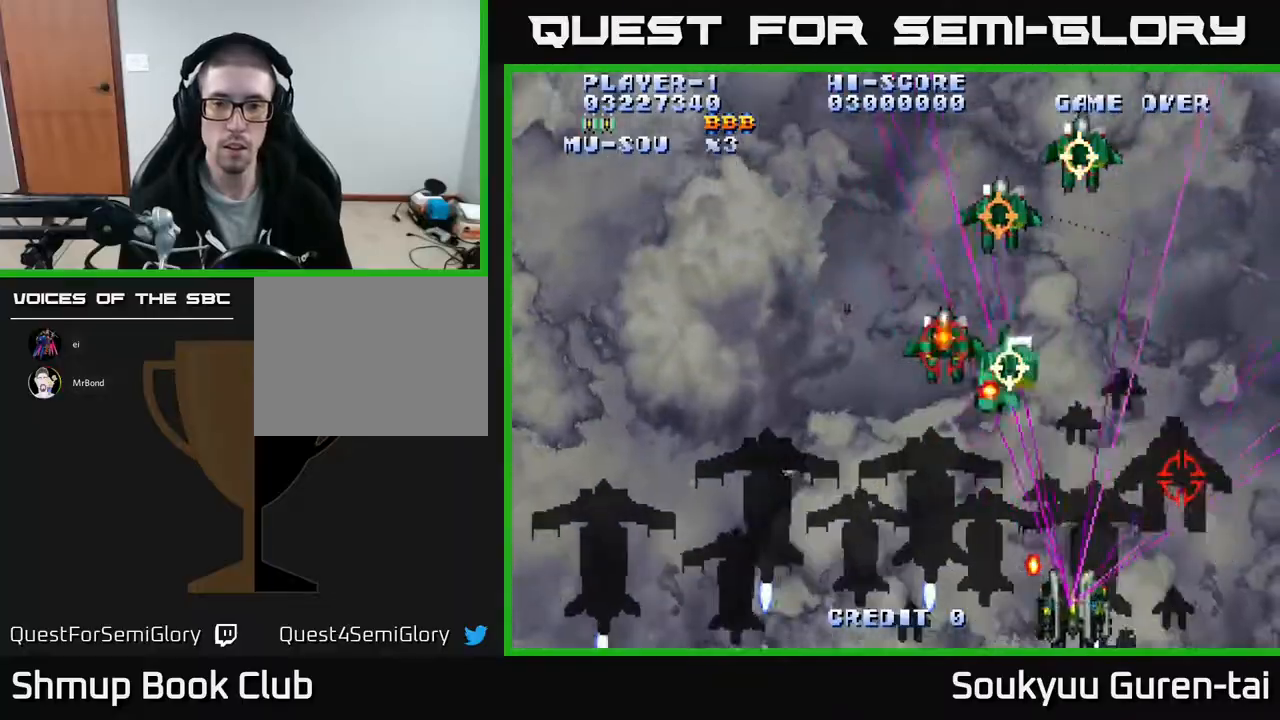
{"buttons": ["DPAD_RIGHT"], "events": [[183, "A", "up"], [200, "DPAD_UP", "down"], [217, "DPAD_RIGHT", "up"], [300, "DPAD_RIGHT", "down"], [300, "DPAD_UP", "up"]]}
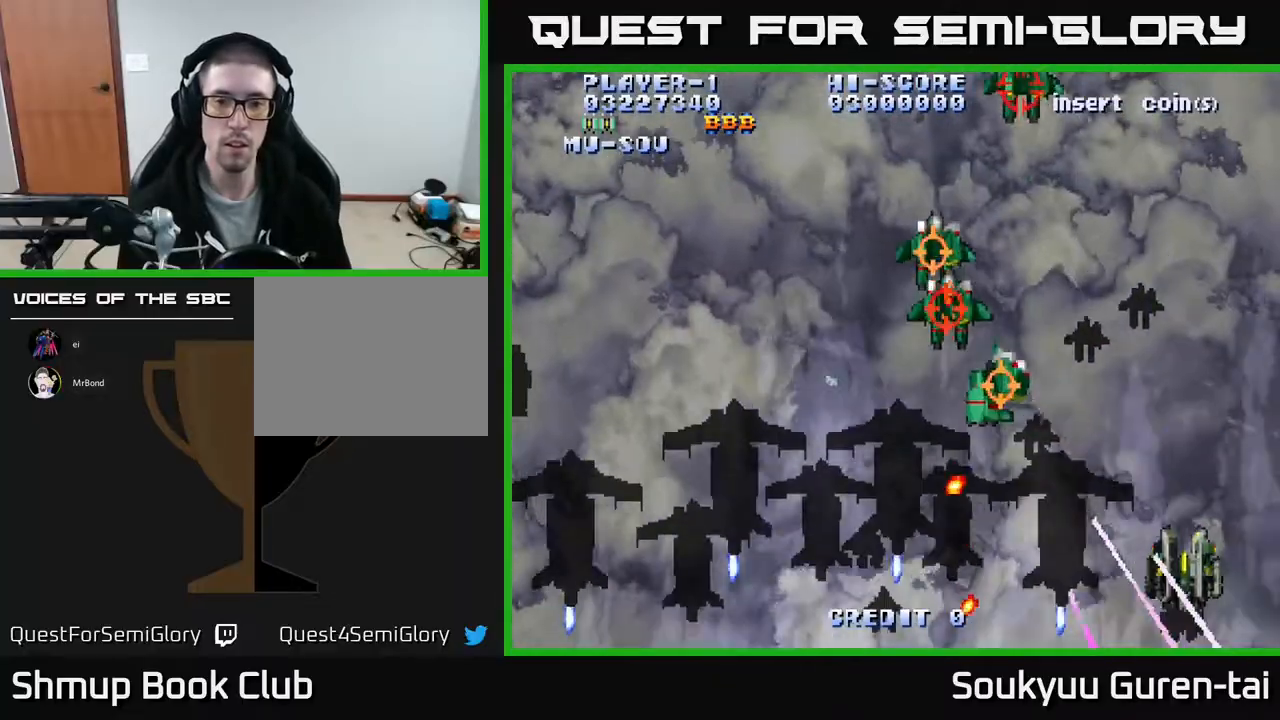
{"buttons": ["A", "DPAD_UP", "DPAD_LEFT"], "events": [[50, "DPAD_RIGHT", "up"], [50, "DPAD_UP", "down"], [100, "A", "down"], [250, "DPAD_UP", "up"], [317, "DPAD_LEFT", "down"], [333, "DPAD_DOWN", "down"], [450, "DPAD_DOWN", "up"], [500, "DPAD_UP", "down"]]}
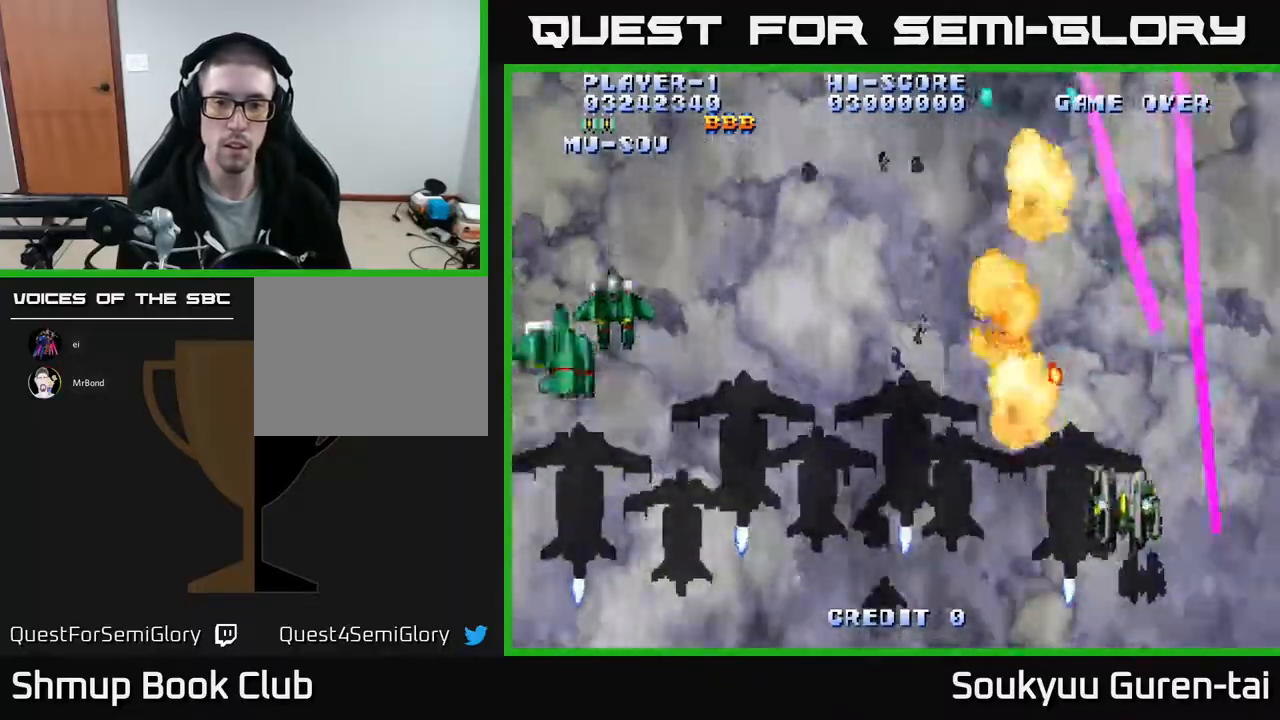
{"buttons": ["A", "DPAD_DOWN", "DPAD_LEFT"], "events": [[50, "DPAD_UP", "up"], [350, "DPAD_DOWN", "down"]]}
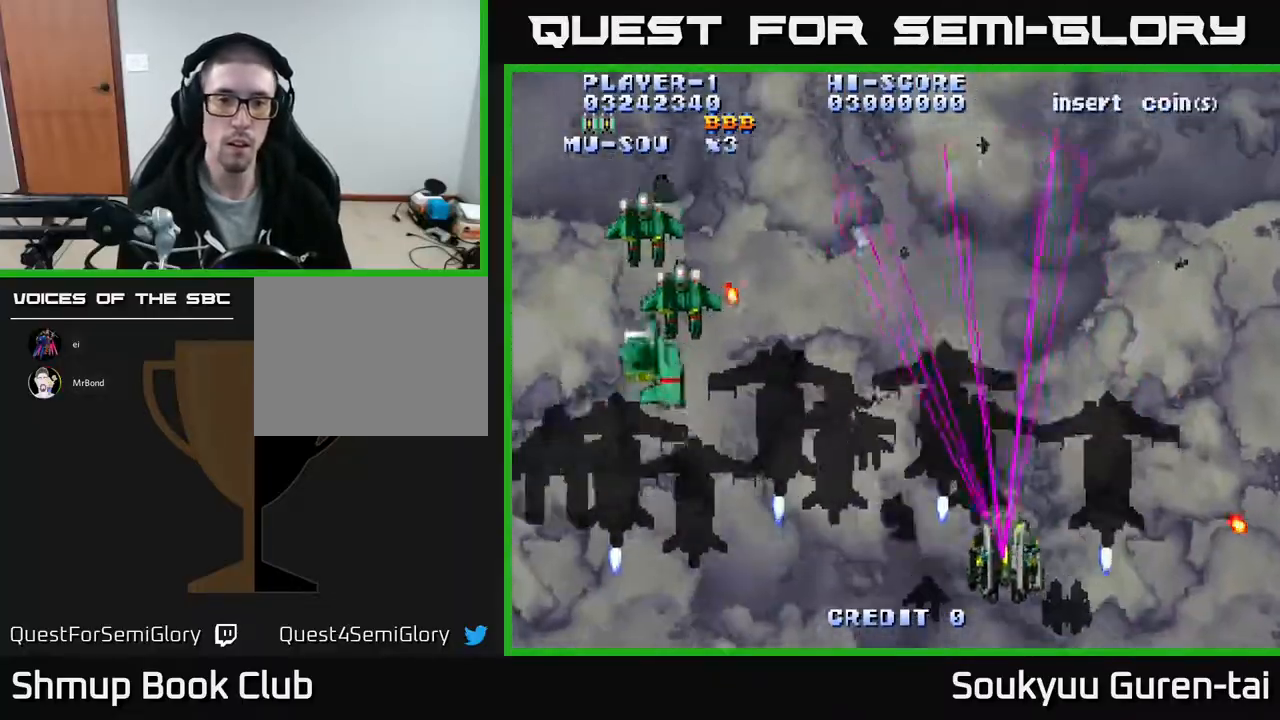
{"buttons": ["A", "DPAD_LEFT"], "events": [[83, "DPAD_DOWN", "up"]]}
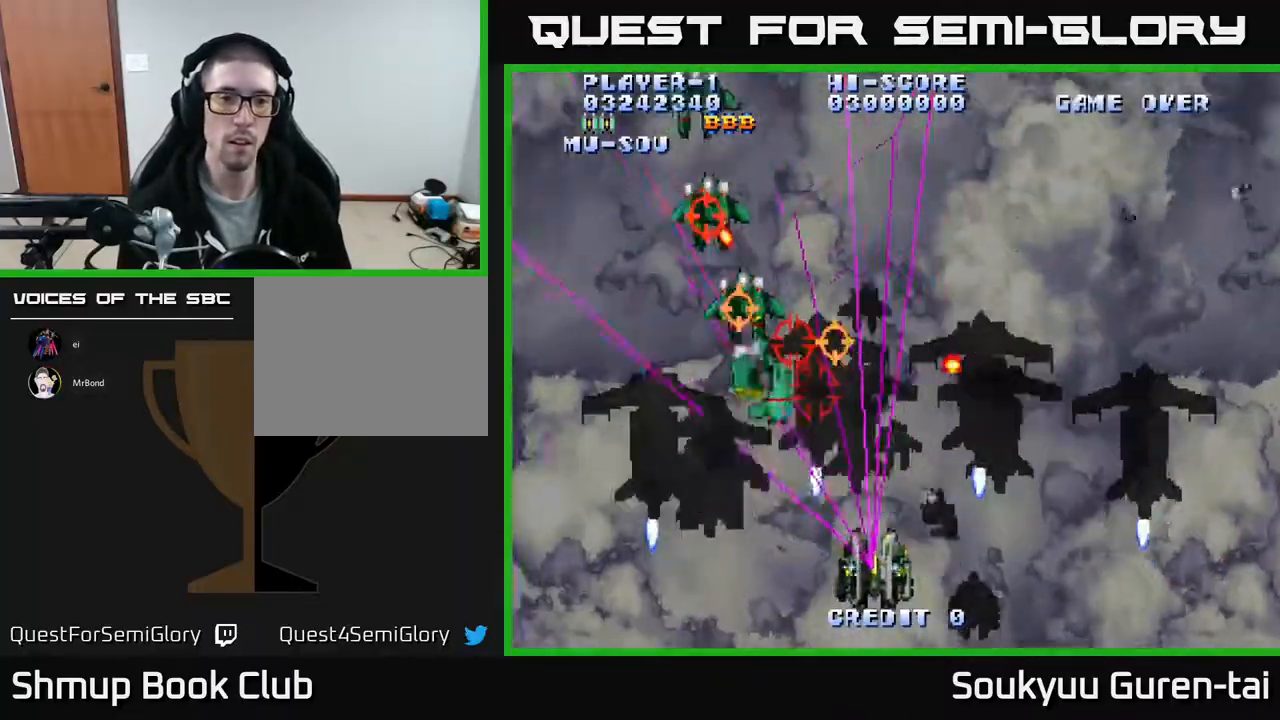
{"buttons": ["A", "DPAD_LEFT"], "events": [[150, "DPAD_UP", "down"], [317, "DPAD_LEFT", "up"], [383, "A", "up"], [383, "DPAD_LEFT", "down"], [383, "DPAD_UP", "up"], [483, "A", "down"]]}
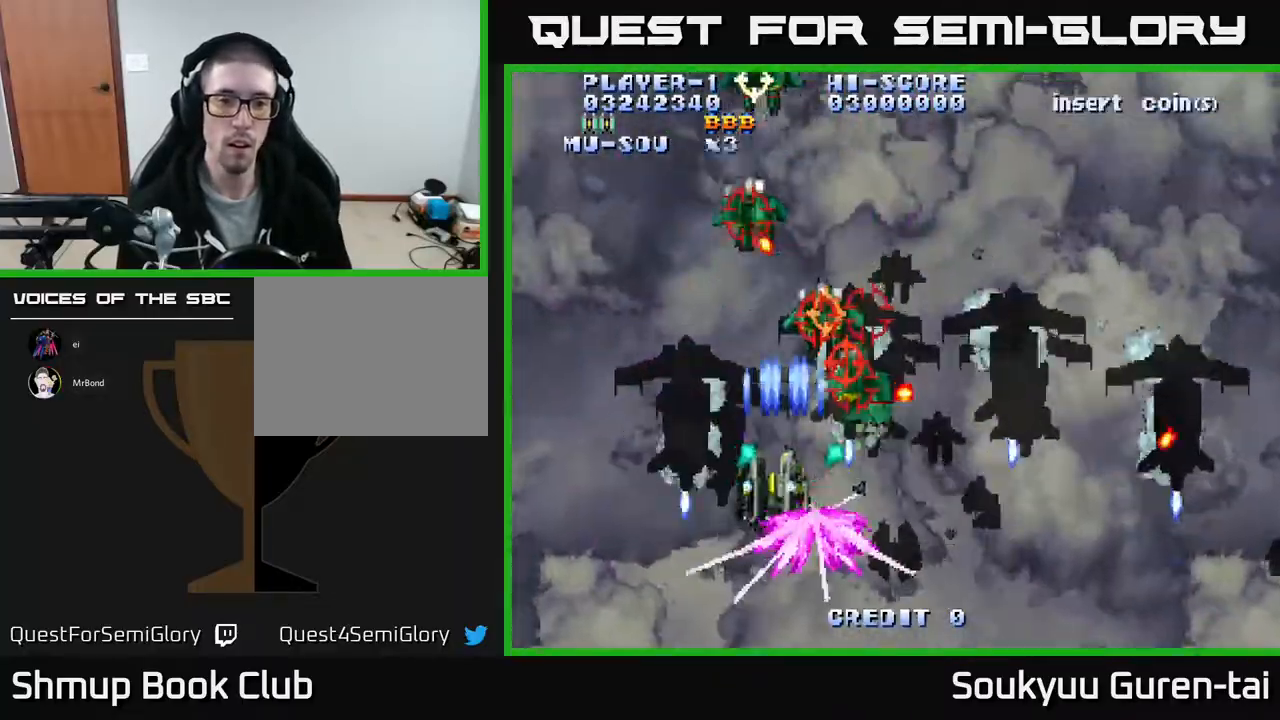
{"buttons": ["A", "DPAD_LEFT"], "events": [[83, "DPAD_DOWN", "down"], [450, "DPAD_DOWN", "up"]]}
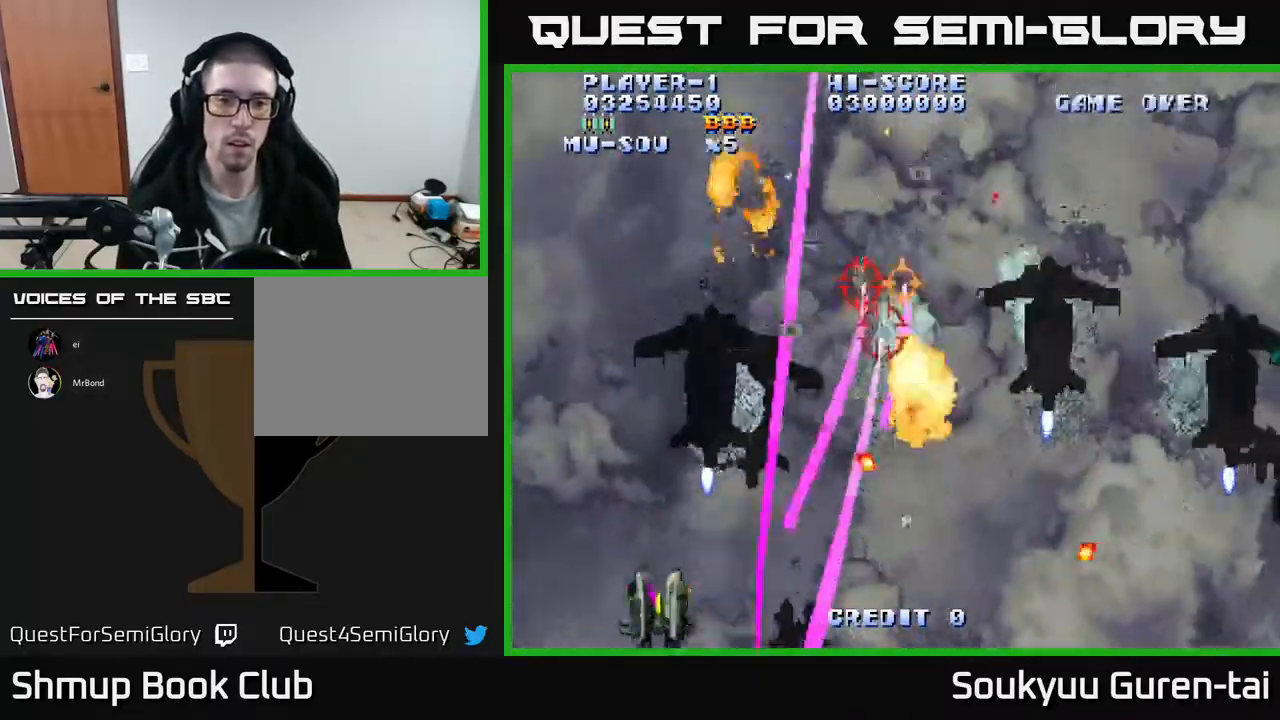
{"buttons": ["A", "DPAD_RIGHT"], "events": [[17, "DPAD_LEFT", "up"], [33, "DPAD_UP", "down"], [67, "DPAD_RIGHT", "down"], [317, "DPAD_UP", "up"]]}
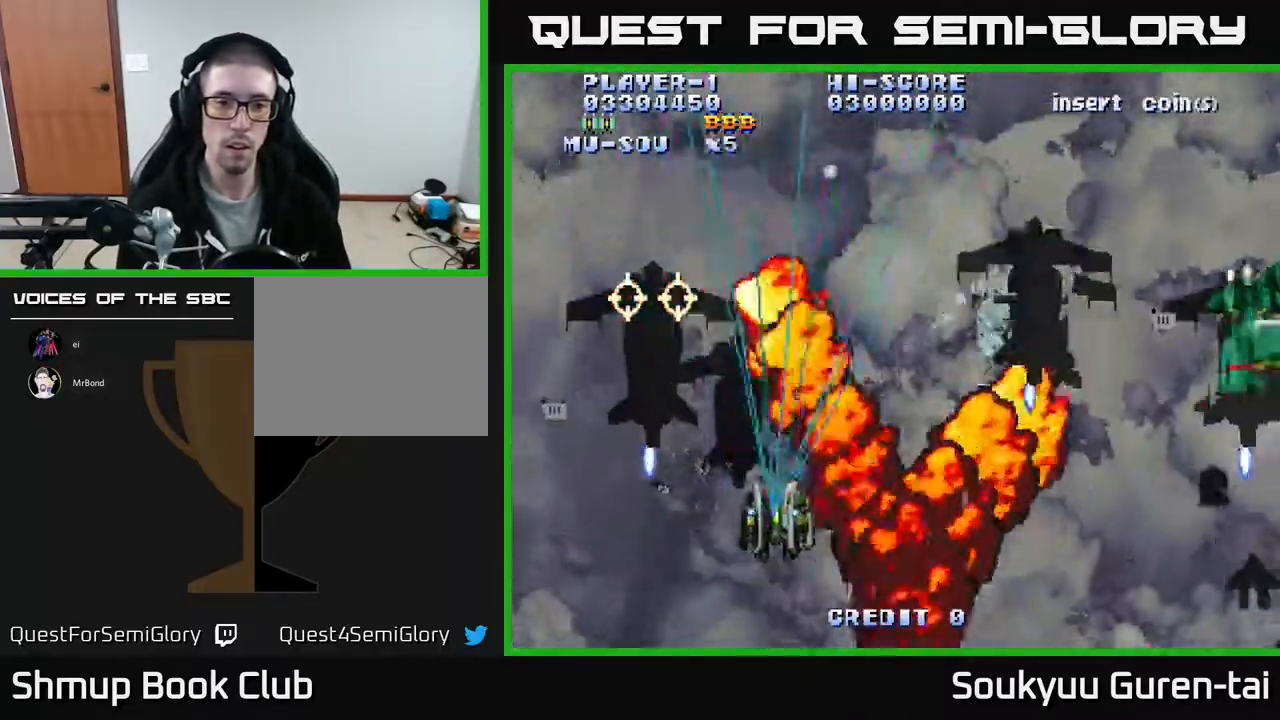
{"buttons": ["A", "DPAD_RIGHT"], "events": []}
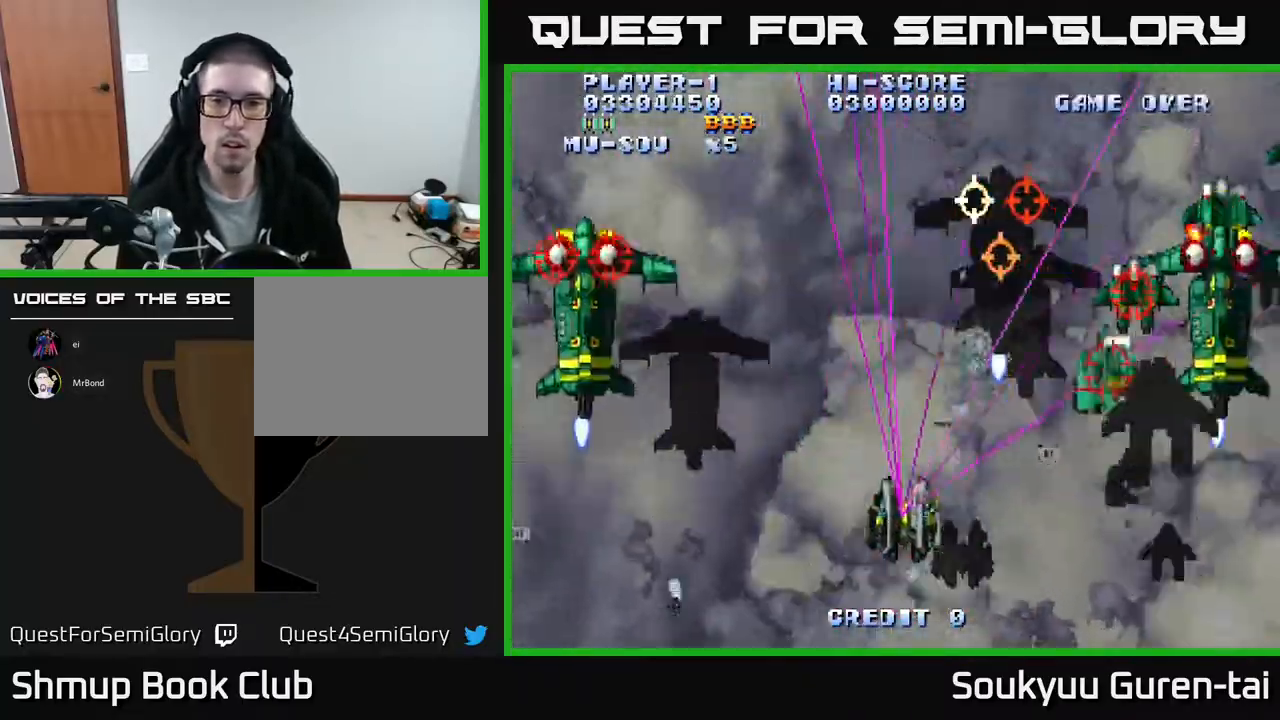
{"buttons": ["A", "DPAD_RIGHT"], "events": [[217, "A", "up"], [233, "DPAD_DOWN", "down"], [267, "A", "down"], [417, "DPAD_DOWN", "up"]]}
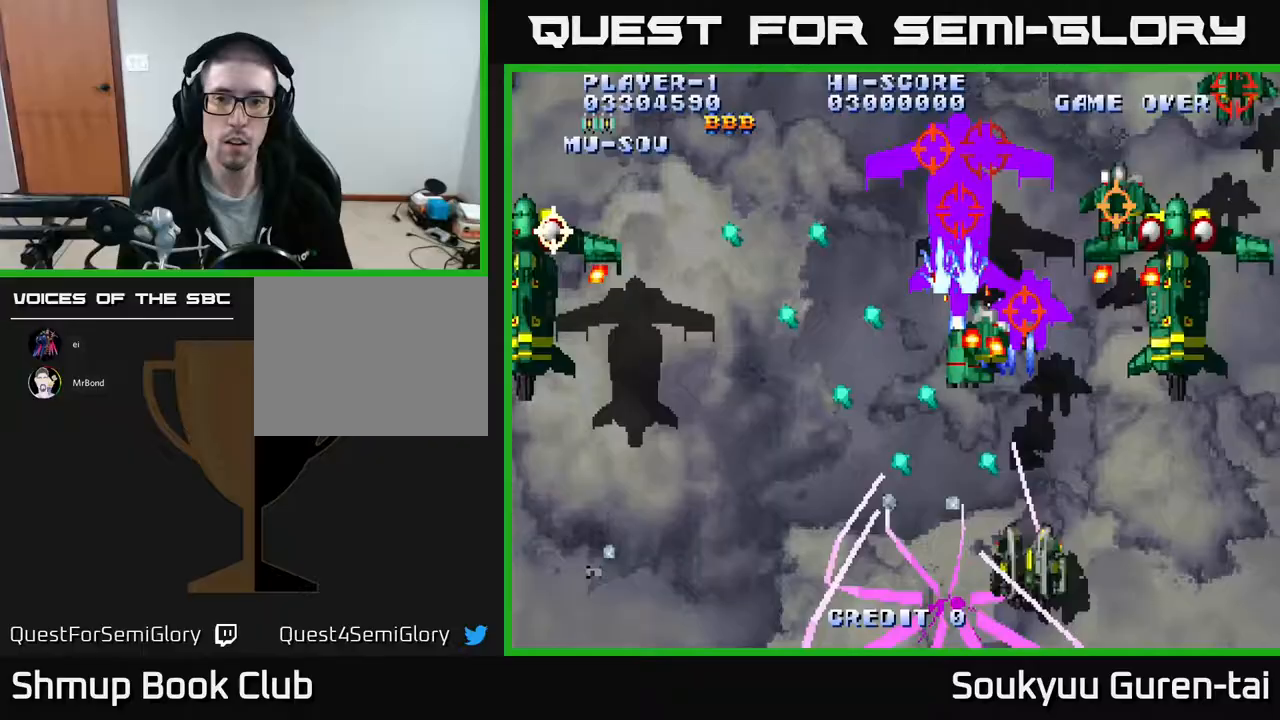
{"buttons": ["A", "DPAD_UP"], "events": [[350, "DPAD_UP", "down"], [450, "DPAD_RIGHT", "up"]]}
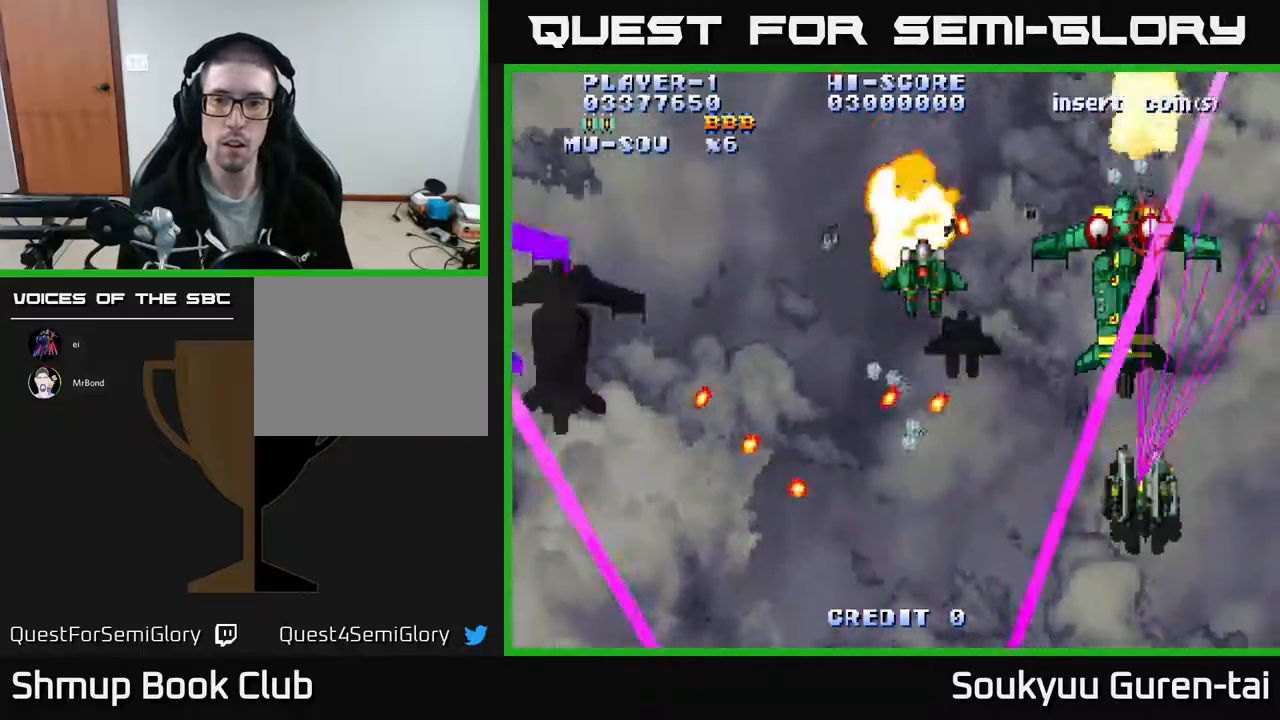
{"buttons": ["A"], "events": [[67, "DPAD_UP", "up"], [100, "DPAD_DOWN", "down"], [133, "A", "up"], [183, "A", "down"], [267, "A", "up"], [317, "A", "down"], [350, "DPAD_DOWN", "up"], [350, "DPAD_LEFT", "down"], [383, "A", "up"], [417, "DPAD_LEFT", "up"], [433, "A", "down"]]}
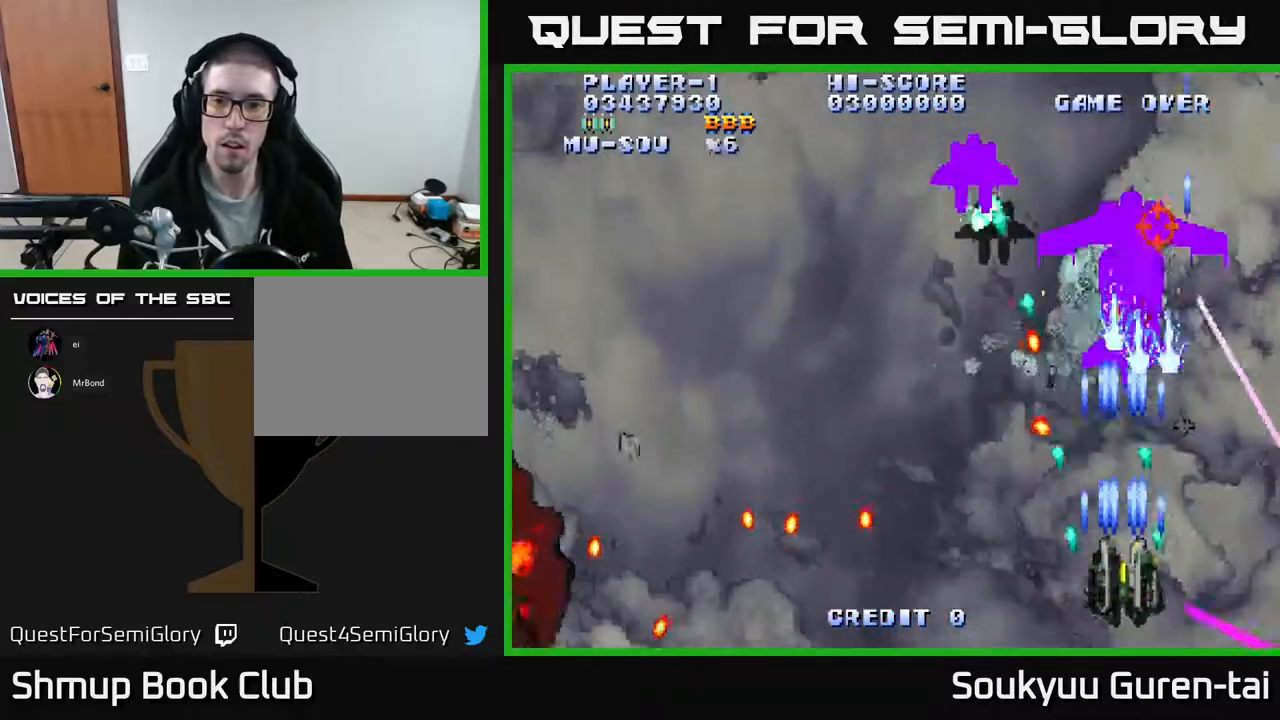
{"buttons": ["DPAD_UP", "DPAD_LEFT"]}
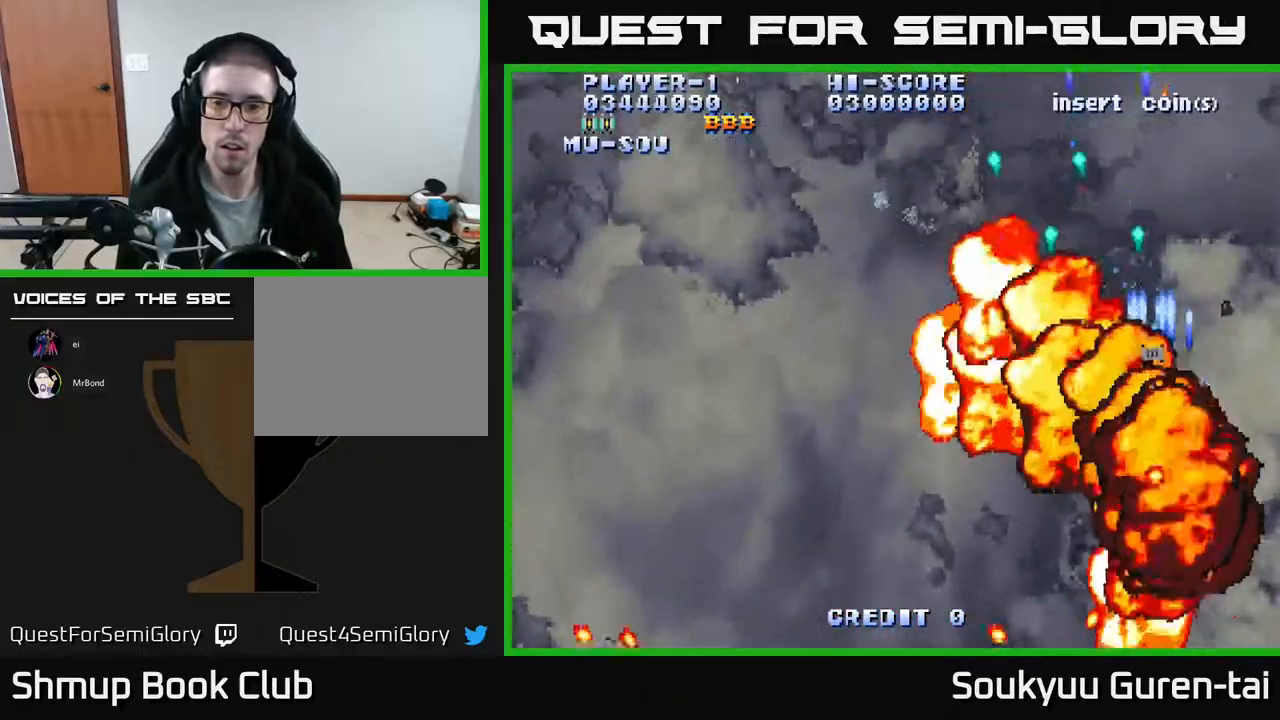
{"buttons": ["A", "DPAD_UP", "DPAD_LEFT"], "events": [[17, "A", "down"], [50, "DPAD_UP", "up"], [100, "A", "up"], [133, "A", "down"], [333, "DPAD_UP", "down"], [383, "DPAD_LEFT", "up"], [417, "DPAD_LEFT", "down"]]}
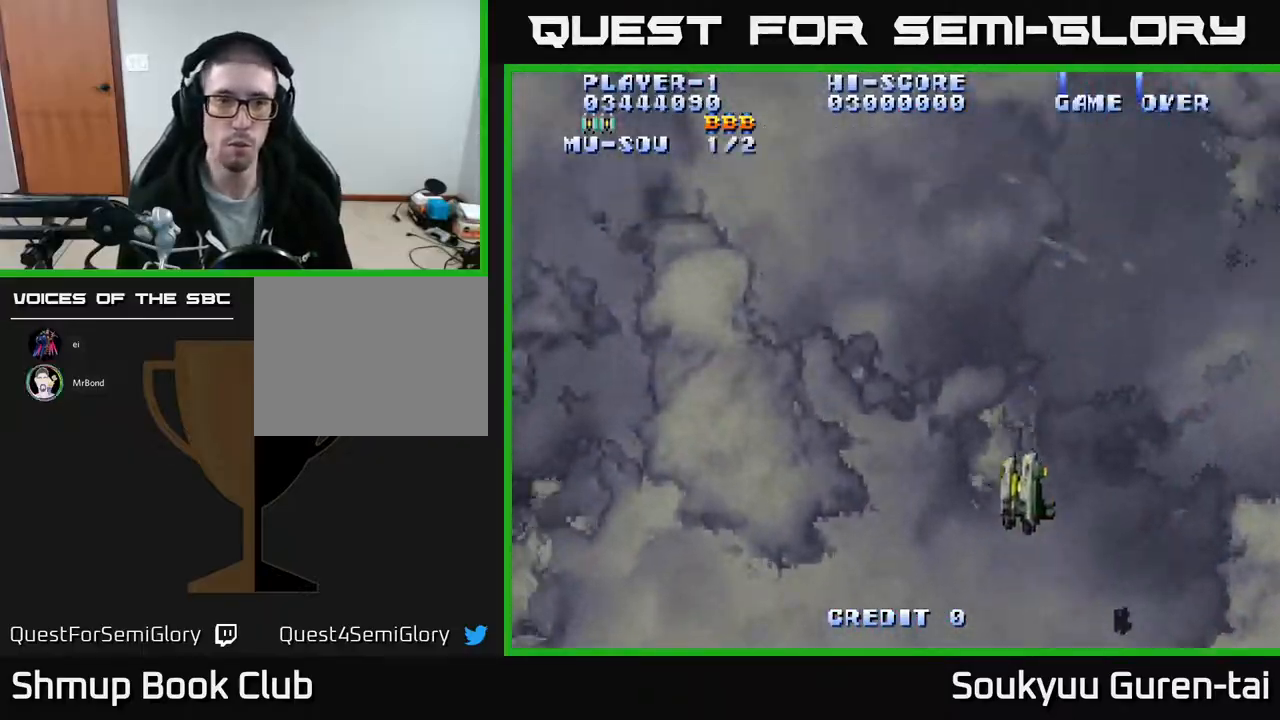
{"buttons": ["A", "DPAD_DOWN", "DPAD_LEFT"], "events": [[33, "DPAD_UP", "up"], [500, "DPAD_DOWN", "down"]]}
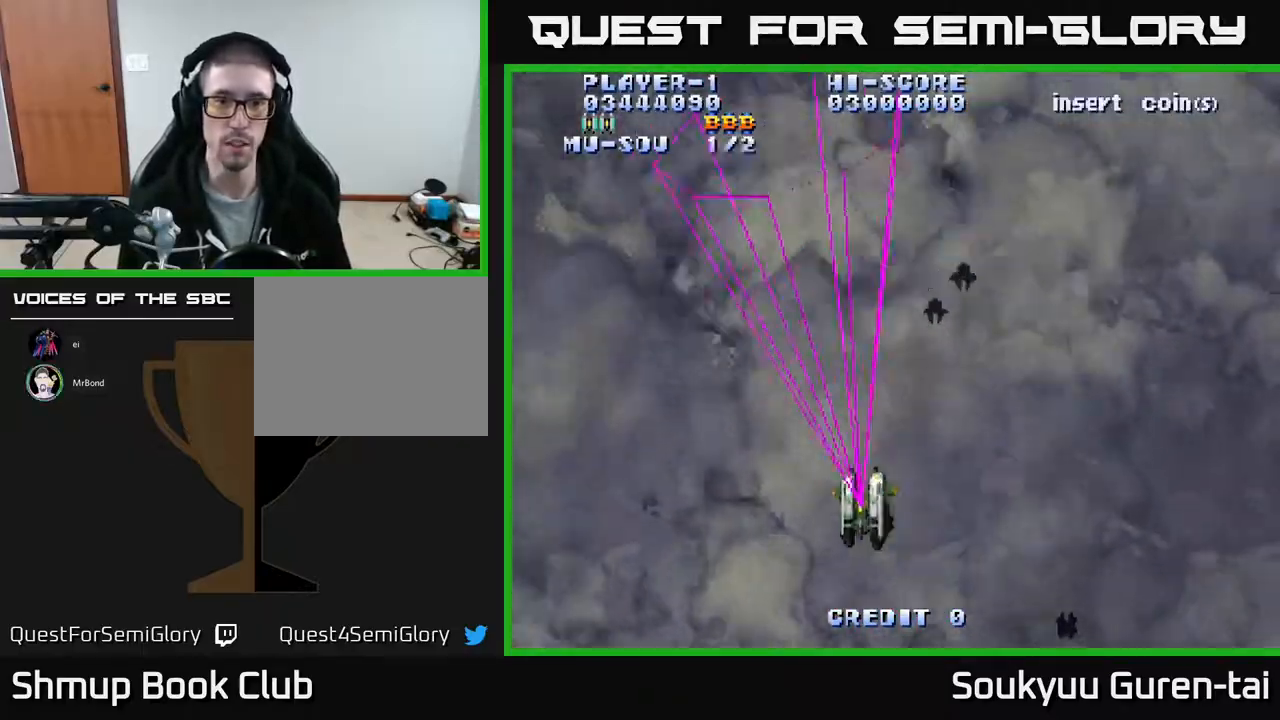
{"buttons": ["A", "DPAD_RIGHT"], "events": [[150, "DPAD_DOWN", "up"], [333, "DPAD_LEFT", "up"], [350, "DPAD_RIGHT", "down"]]}